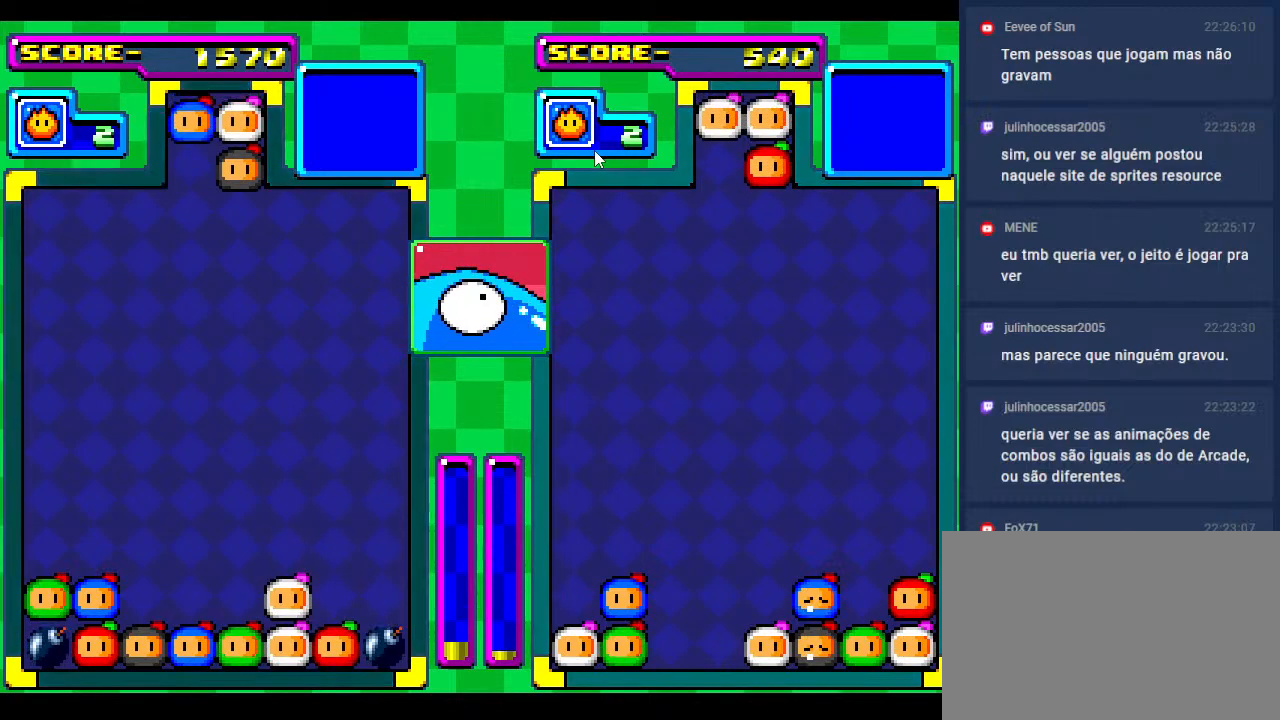
Gameplay with a controller; each line is a JSON object with the inputs held at the frame after it. "events" lists button and stick changes between this image and that frame as [ms after this image, input, new state], when the widget could be followed in between. Not read: L3 R3 other_buttons.
{"buttons": [], "events": [[33, "DPAD_RIGHT", "up"], [83, "DPAD_DOWN", "up"]]}
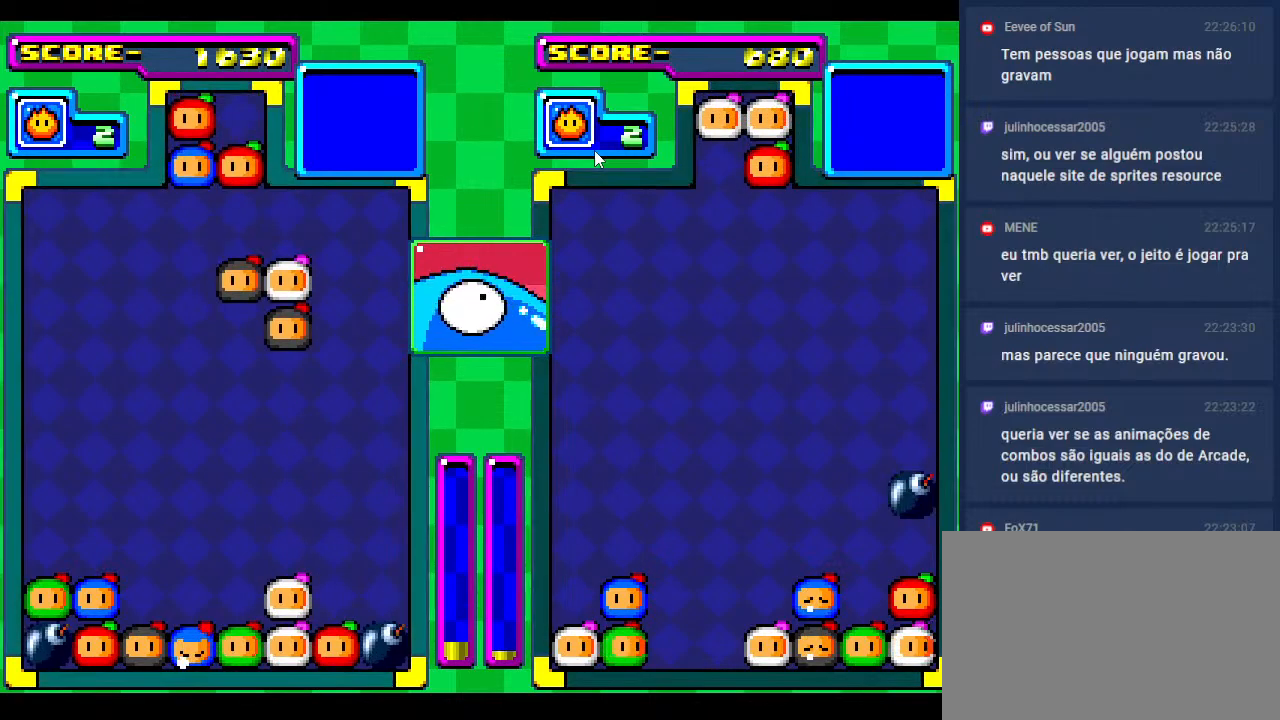
{"buttons": ["DPAD_DOWN"], "events": [[67, "DPAD_DOWN", "down"], [167, "DPAD_DOWN", "up"], [483, "DPAD_DOWN", "down"]]}
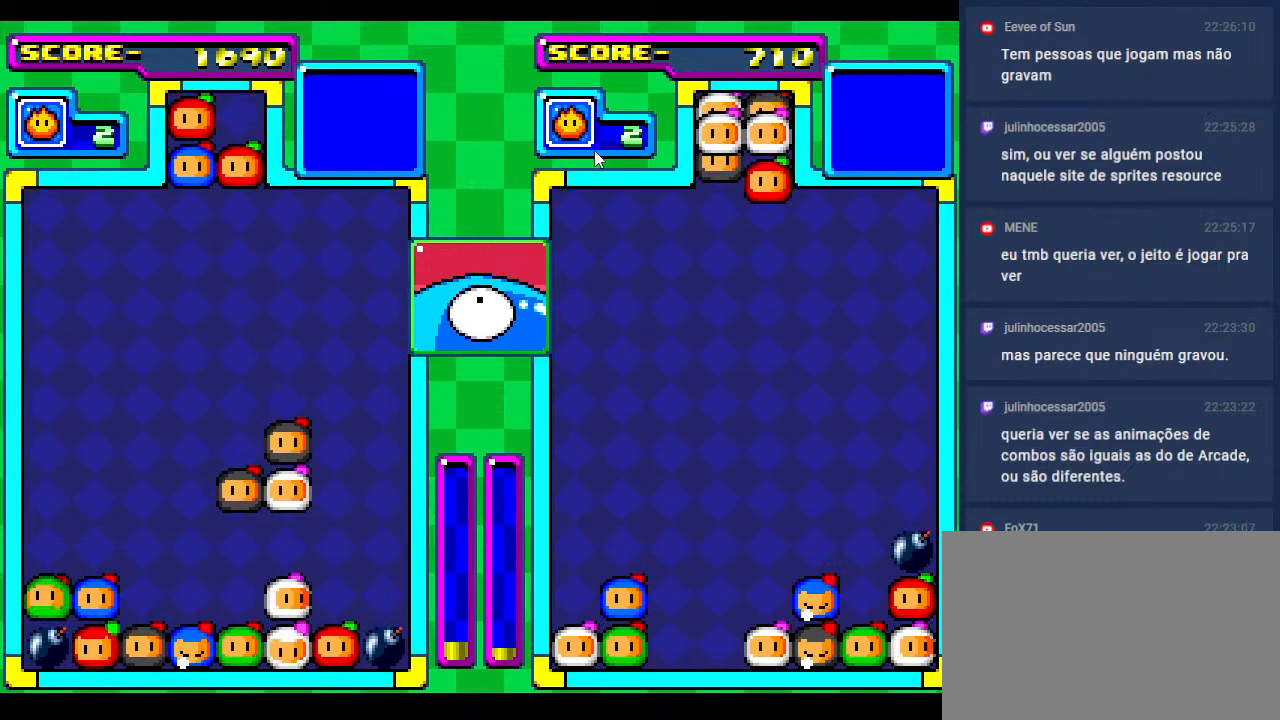
{"buttons": [], "events": [[250, "DPAD_DOWN", "up"], [333, "DPAD_DOWN", "down"], [483, "DPAD_DOWN", "up"]]}
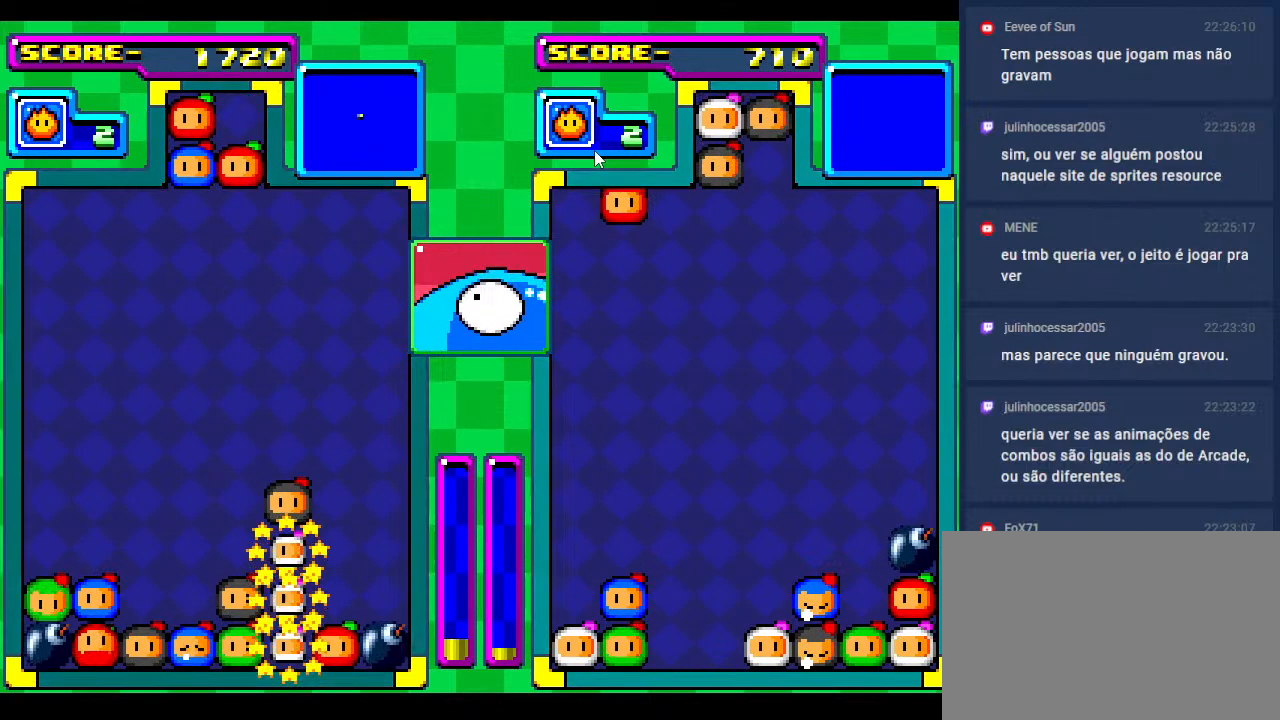
{"buttons": ["DPAD_DOWN"], "events": [[100, "DPAD_DOWN", "down"]]}
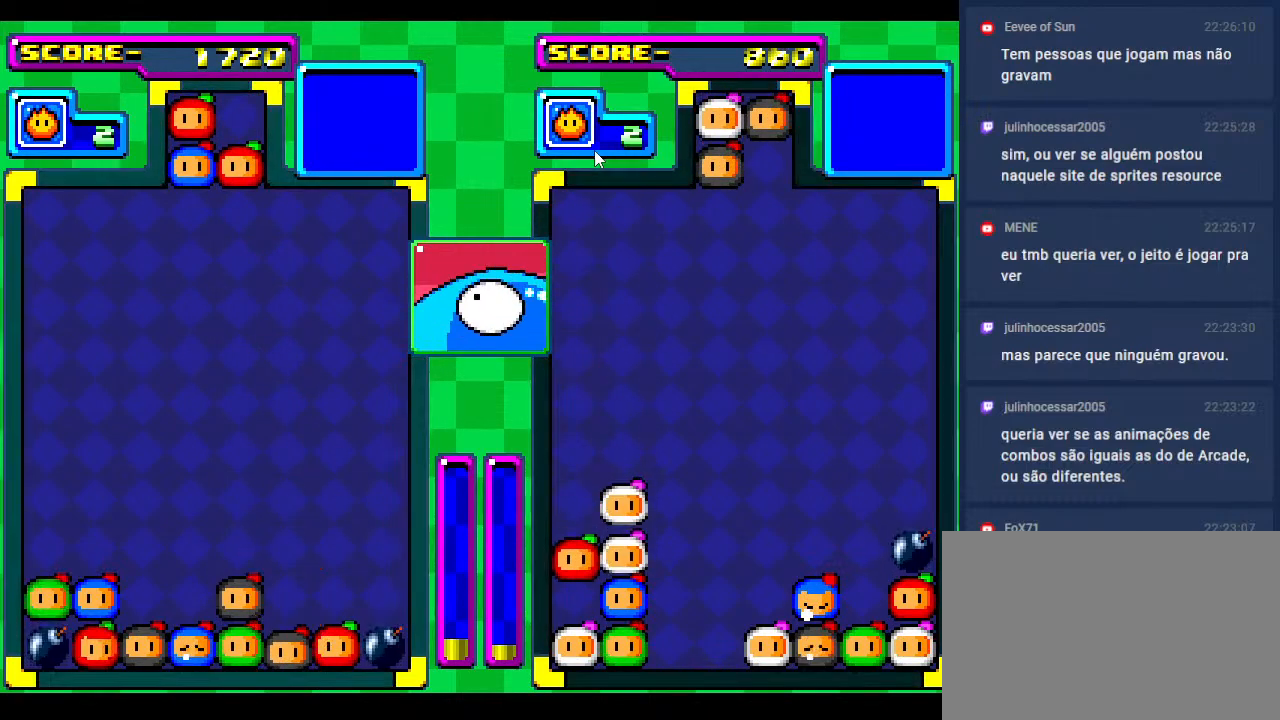
{"buttons": ["DPAD_RIGHT"], "events": [[83, "DPAD_DOWN", "up"], [83, "DPAD_RIGHT", "down"], [233, "DPAD_DOWN", "down"], [250, "DPAD_RIGHT", "up"], [350, "DPAD_RIGHT", "down"], [383, "DPAD_DOWN", "up"]]}
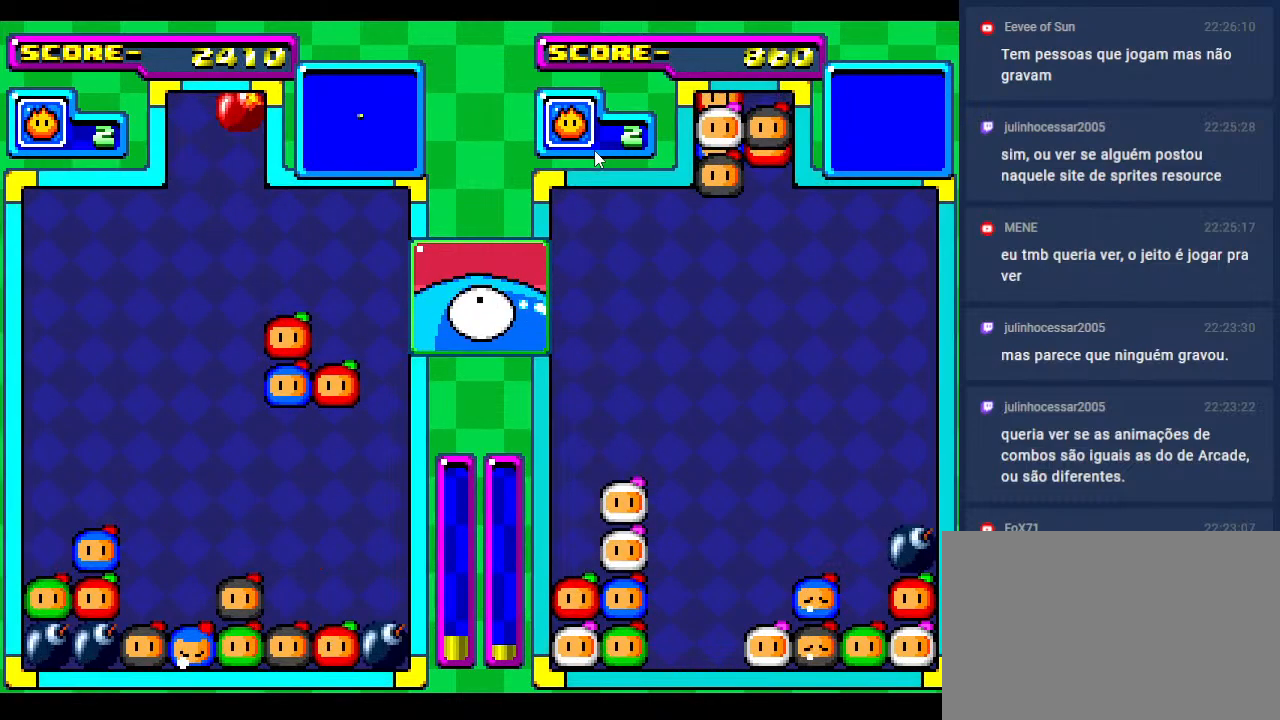
{"buttons": [], "events": [[33, "DPAD_RIGHT", "up"], [217, "DPAD_RIGHT", "down"], [300, "DPAD_RIGHT", "up"]]}
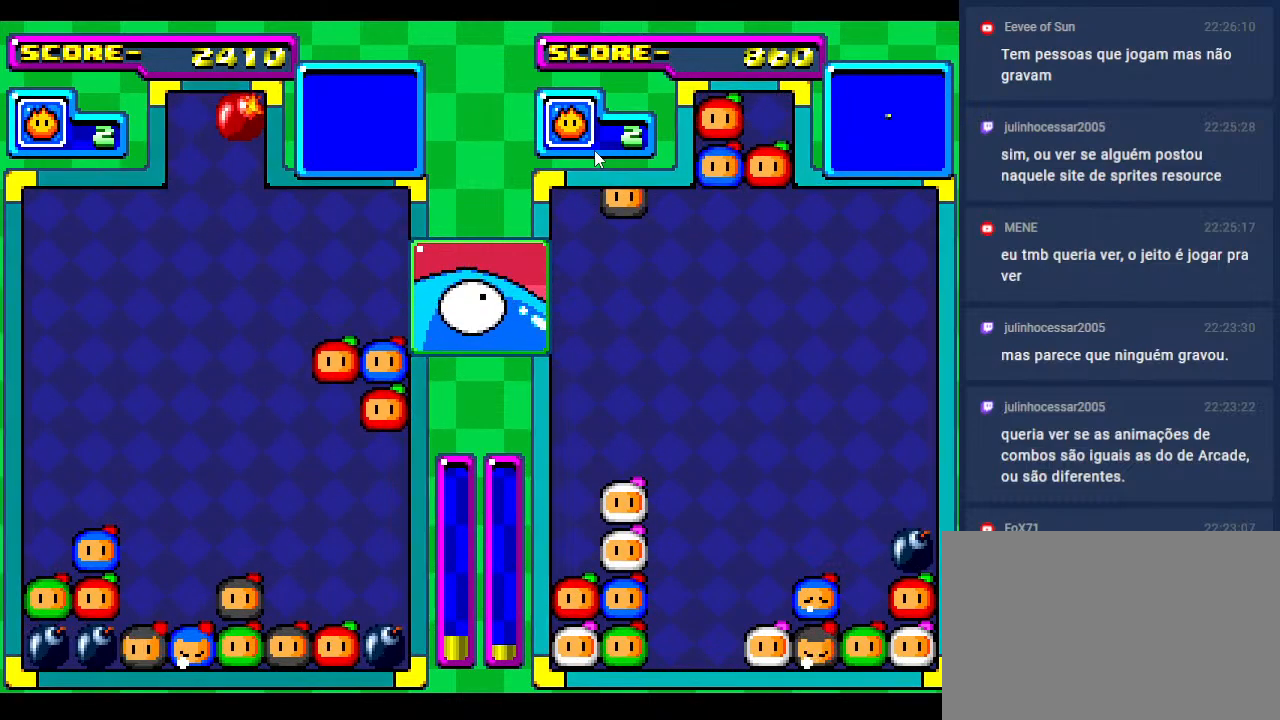
{"buttons": ["DPAD_DOWN"], "events": [[83, "DPAD_DOWN", "down"], [333, "DPAD_DOWN", "up"], [417, "DPAD_DOWN", "down"]]}
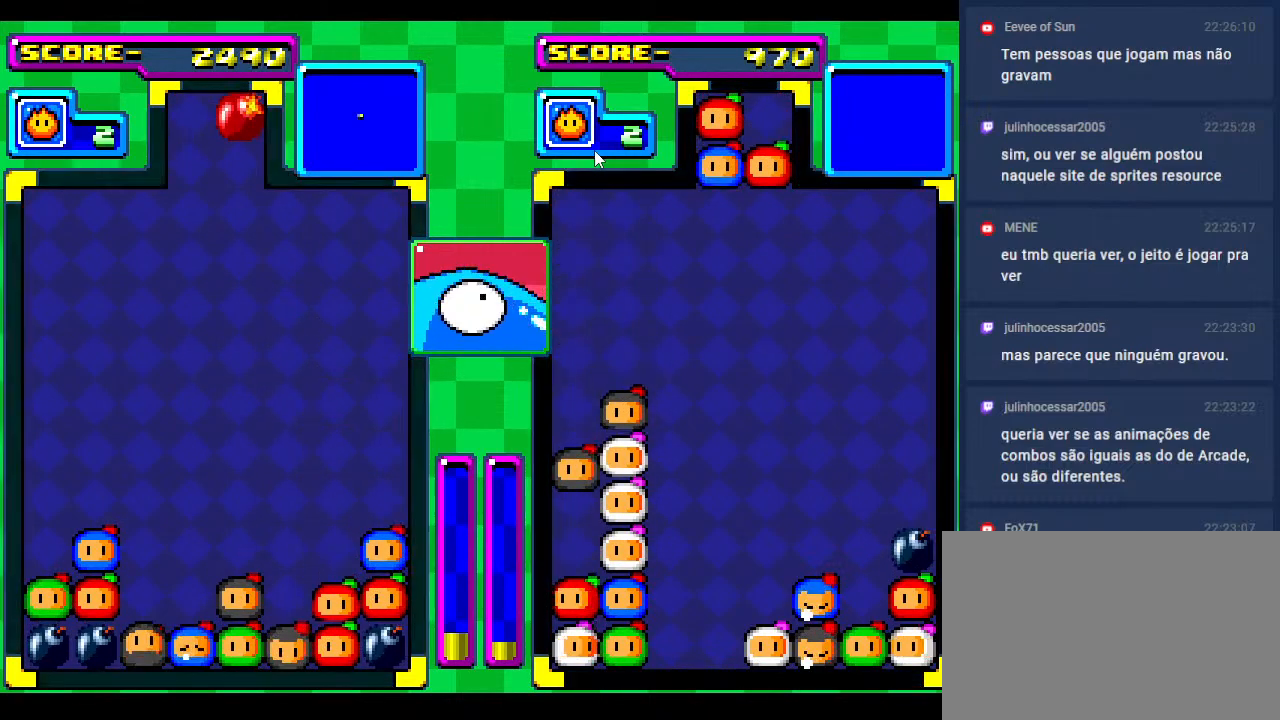
{"buttons": ["DPAD_DOWN"], "events": [[133, "DPAD_LEFT", "down"], [267, "DPAD_DOWN", "up"], [383, "DPAD_DOWN", "down"], [400, "DPAD_LEFT", "up"]]}
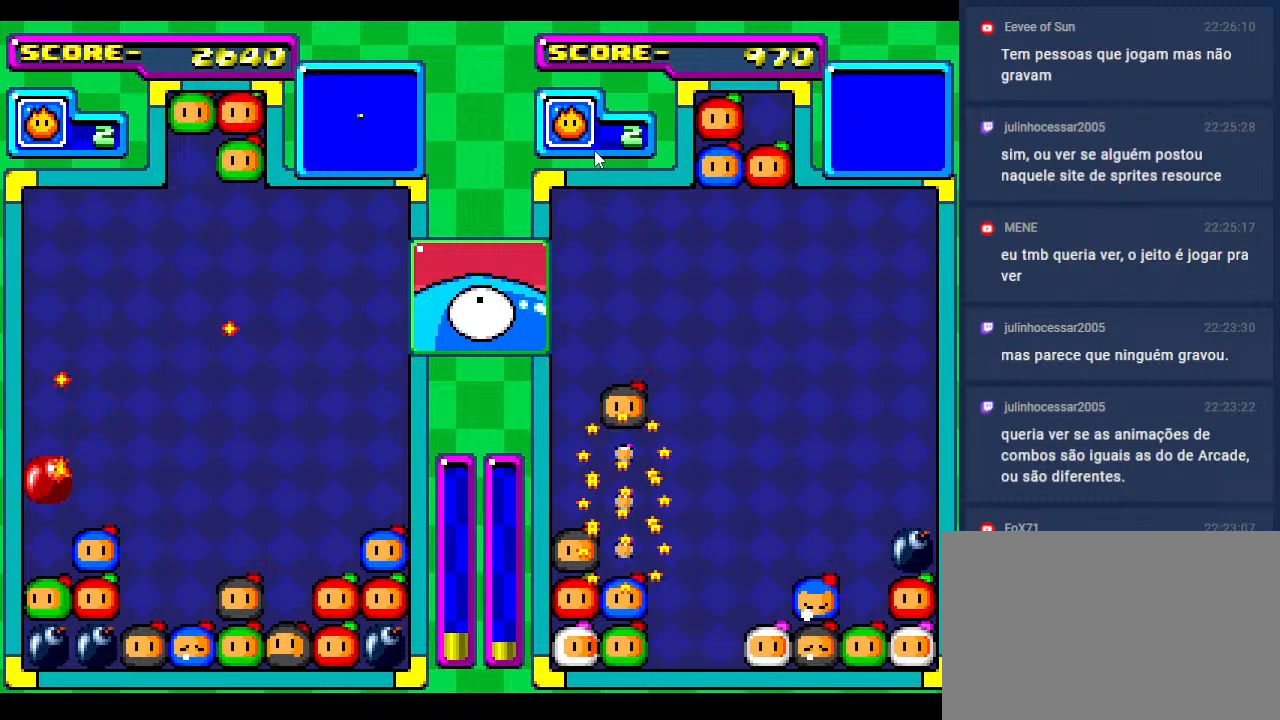
{"buttons": ["DPAD_DOWN"], "events": [[17, "DPAD_DOWN", "up"], [17, "DPAD_LEFT", "down"], [150, "DPAD_LEFT", "up"], [217, "DPAD_DOWN", "down"], [400, "DPAD_DOWN", "up"], [450, "DPAD_DOWN", "down"]]}
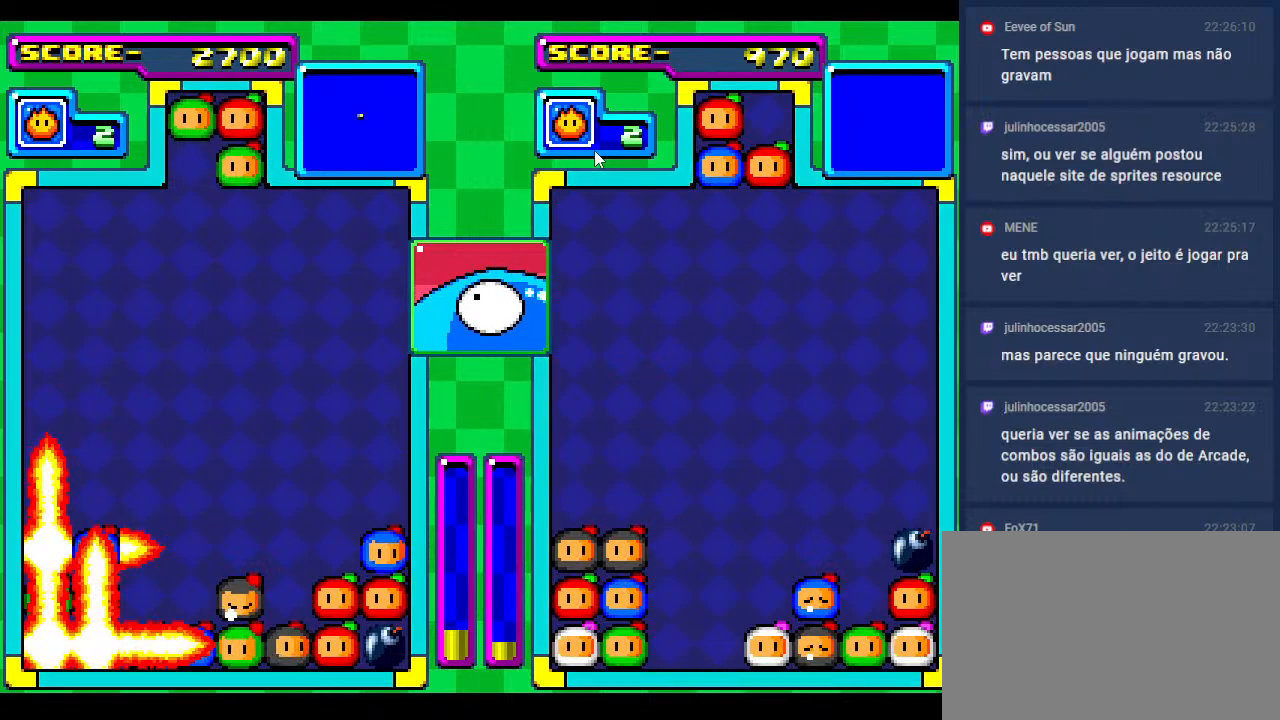
{"buttons": [], "events": [[150, "DPAD_DOWN", "up"], [317, "DPAD_DOWN", "down"], [467, "DPAD_DOWN", "up"]]}
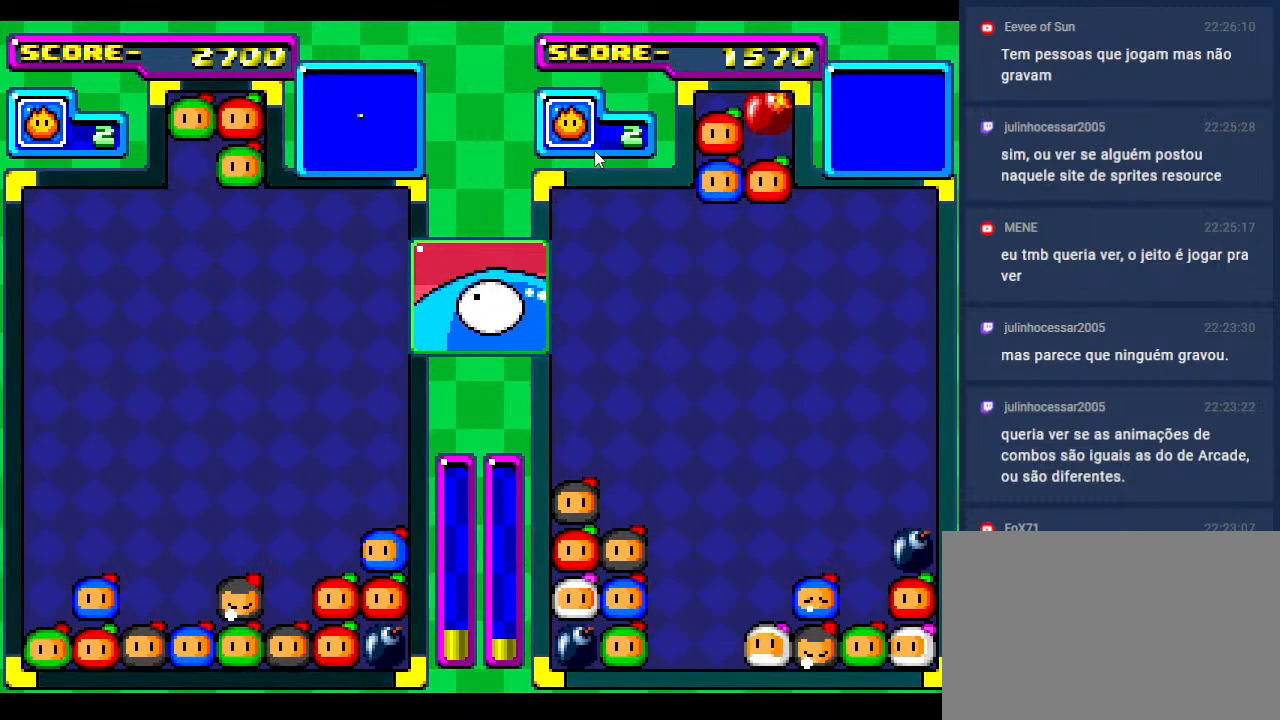
{"buttons": [], "events": [[67, "DPAD_DOWN", "down"], [317, "DPAD_LEFT", "down"], [333, "DPAD_DOWN", "up"], [483, "DPAD_LEFT", "up"]]}
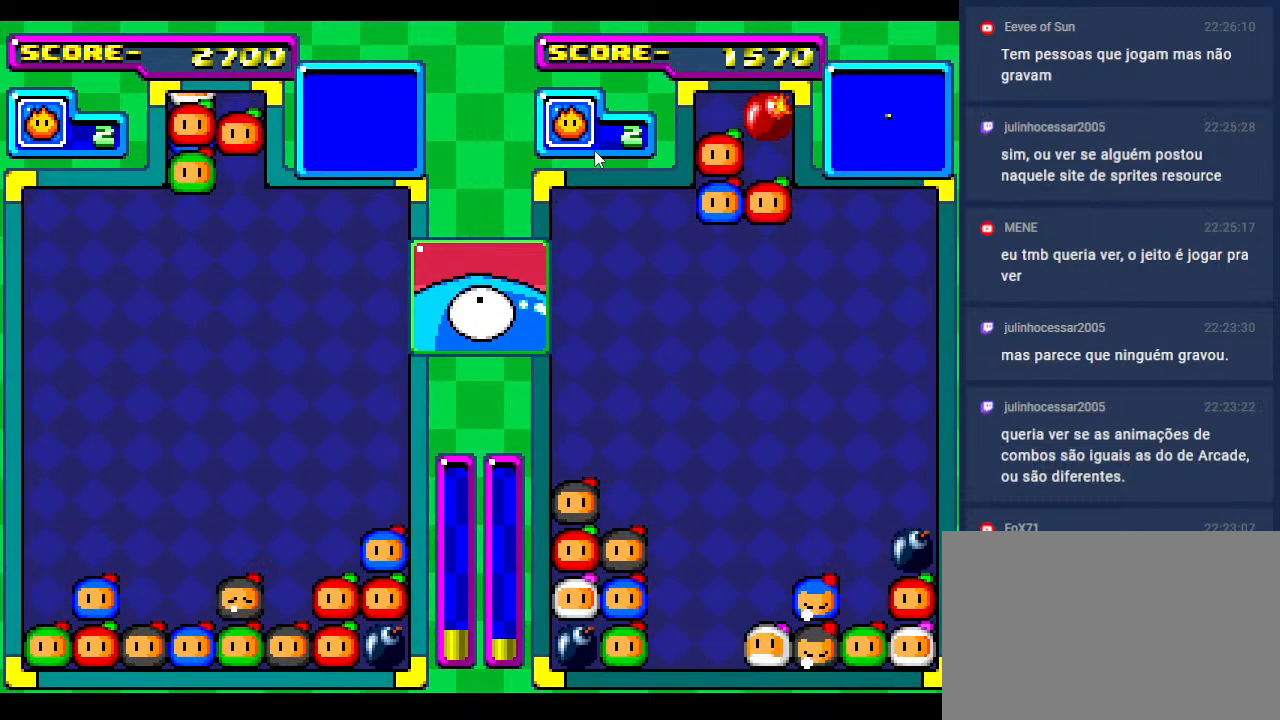
{"buttons": [], "events": [[117, "DPAD_DOWN", "down"], [183, "DPAD_DOWN", "up"]]}
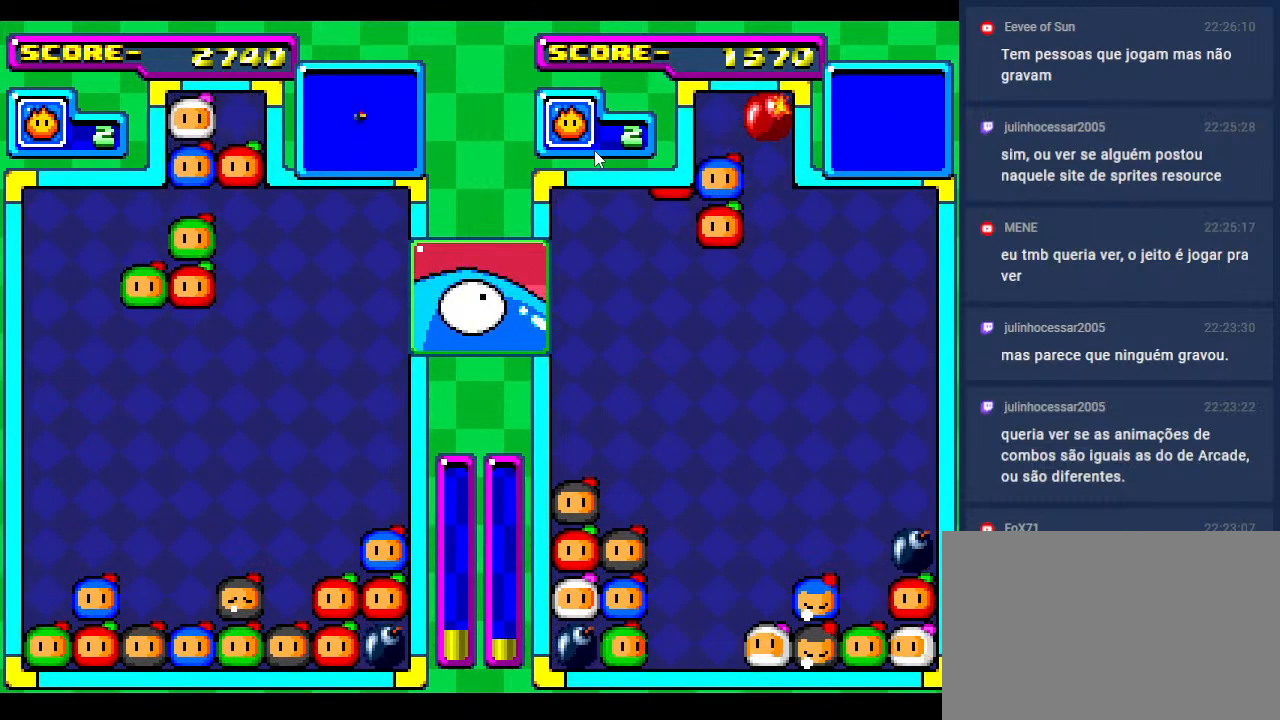
{"buttons": ["DPAD_DOWN"], "events": [[83, "DPAD_DOWN", "down"], [250, "DPAD_DOWN", "up"], [283, "DPAD_DOWN", "down"]]}
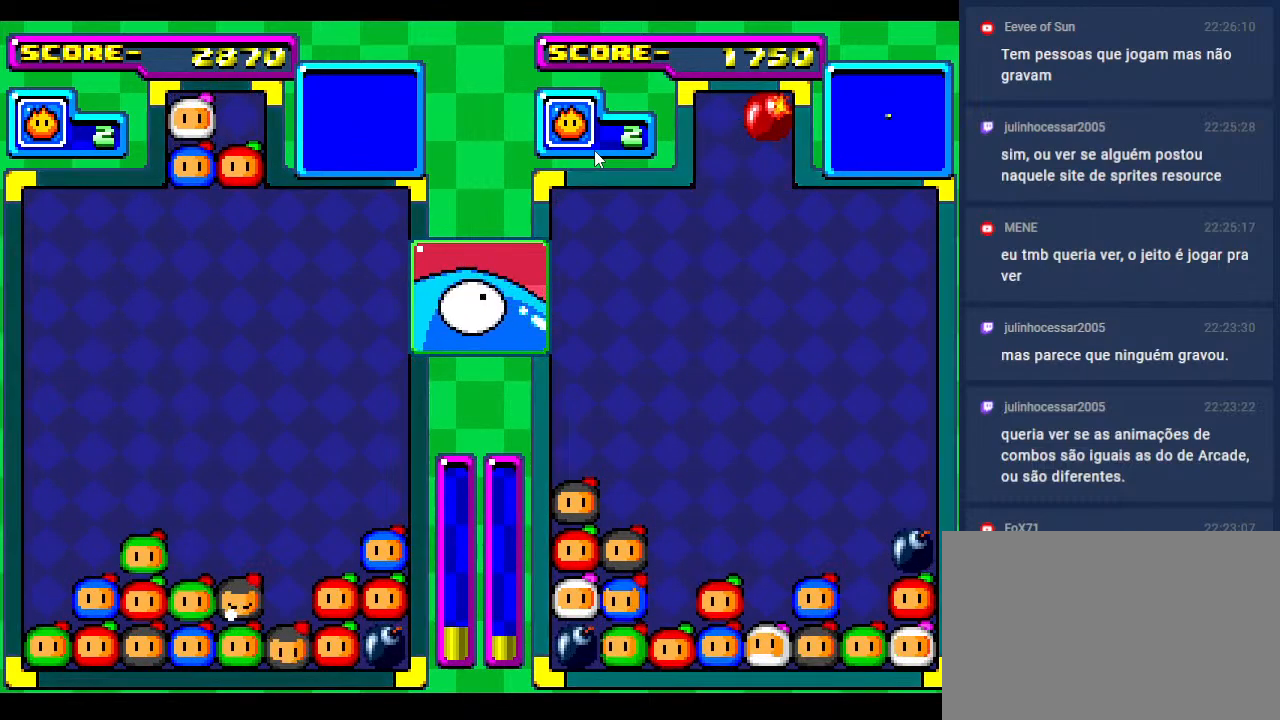
{"buttons": ["DPAD_DOWN"], "events": [[17, "DPAD_DOWN", "up"], [100, "DPAD_DOWN", "down"], [250, "DPAD_DOWN", "up"], [317, "DPAD_DOWN", "down"]]}
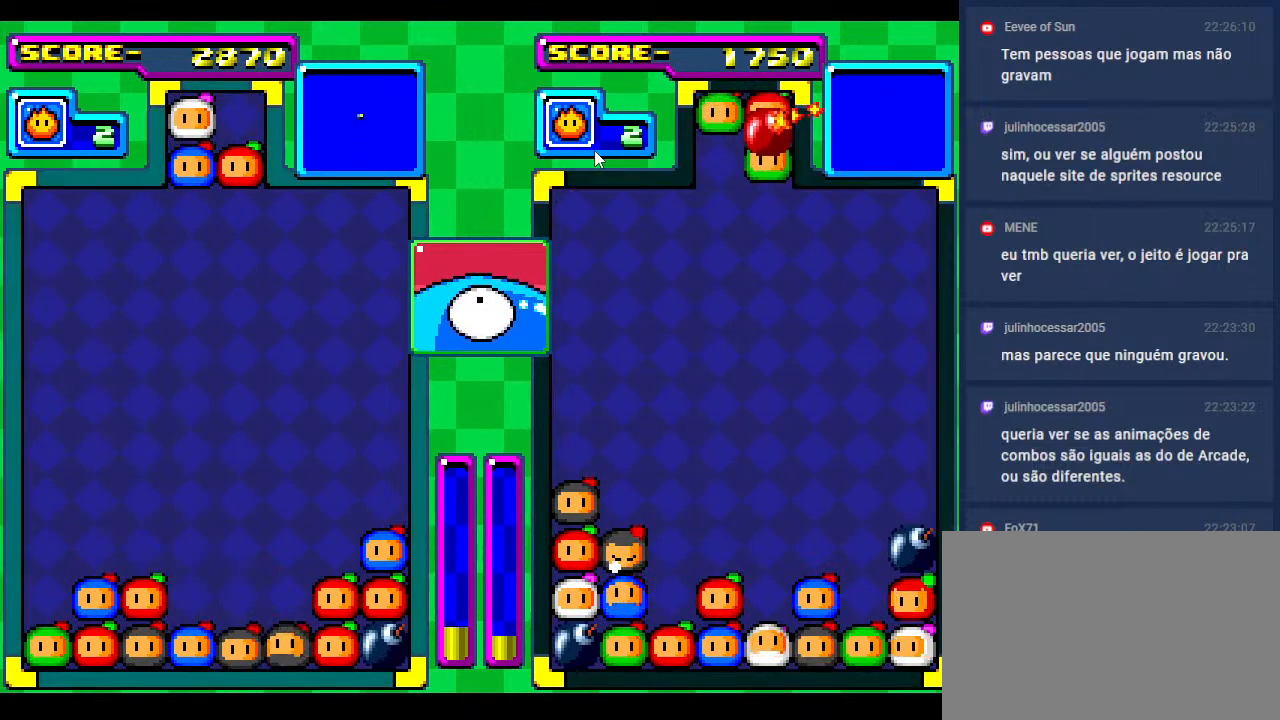
{"buttons": ["DPAD_DOWN"], "events": [[217, "DPAD_DOWN", "up"], [283, "DPAD_DOWN", "down"], [433, "DPAD_DOWN", "up"], [467, "DPAD_DOWN", "down"]]}
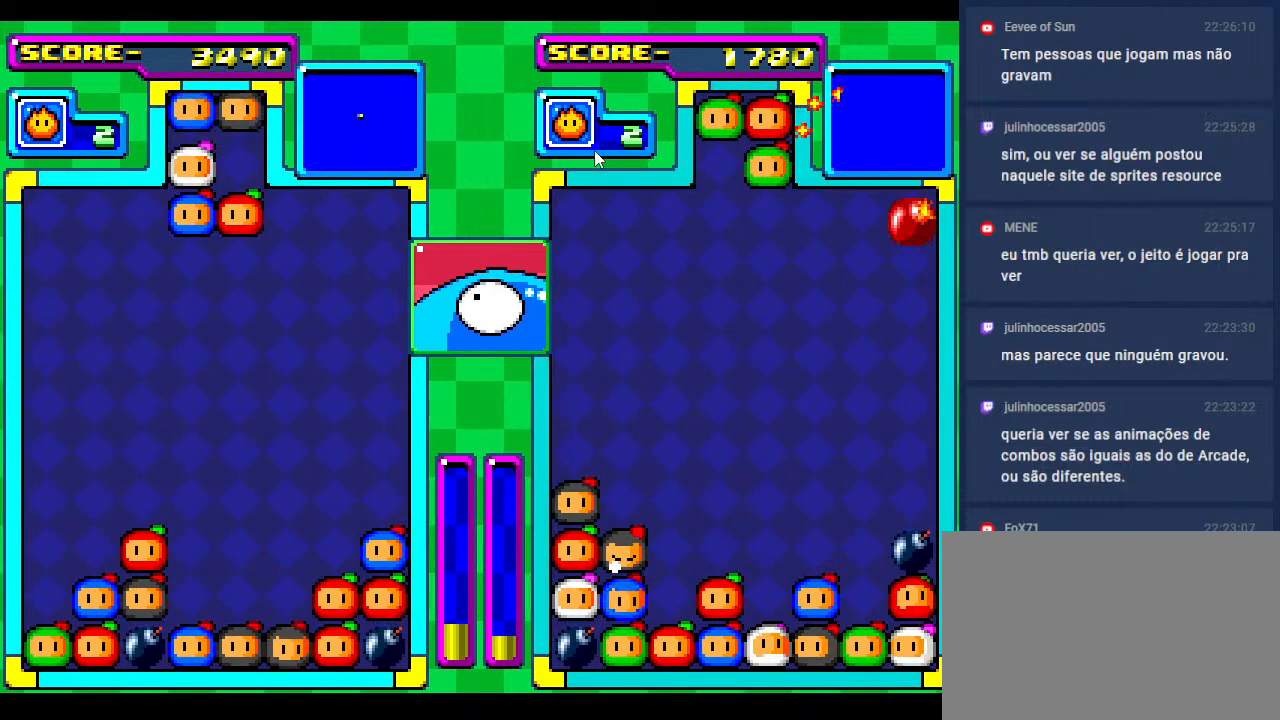
{"buttons": ["DPAD_DOWN"], "events": [[383, "DPAD_DOWN", "up"], [467, "DPAD_DOWN", "down"]]}
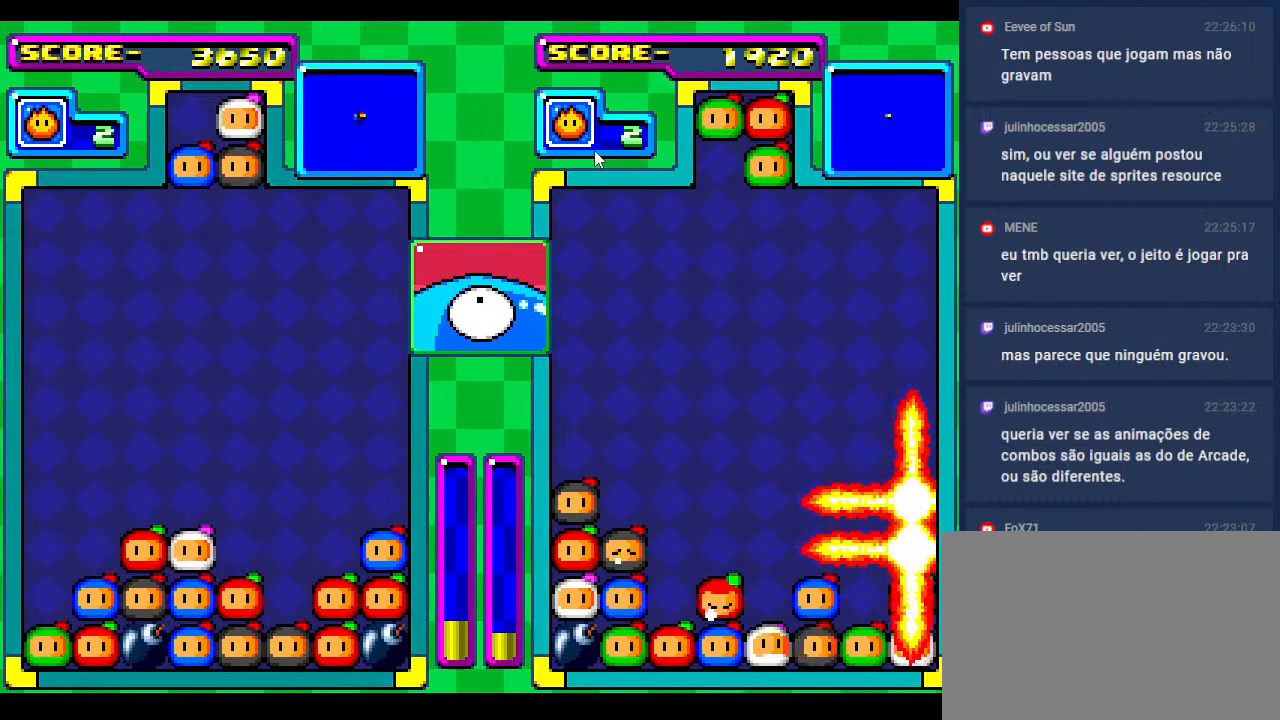
{"buttons": [], "events": [[100, "DPAD_DOWN", "up"], [133, "DPAD_RIGHT", "down"], [250, "DPAD_DOWN", "down"], [300, "DPAD_RIGHT", "up"], [350, "DPAD_DOWN", "up"]]}
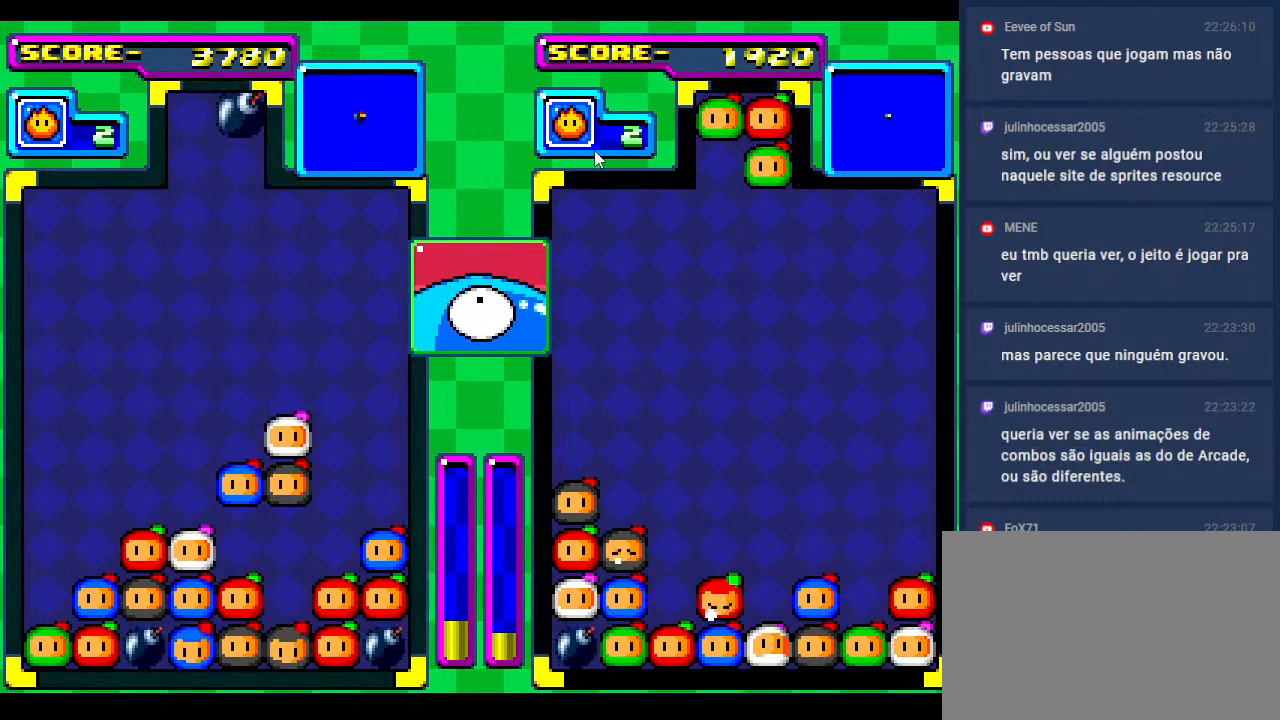
{"buttons": ["DPAD_DOWN"], "events": [[233, "DPAD_DOWN", "down"], [400, "DPAD_DOWN", "up"], [483, "DPAD_DOWN", "down"]]}
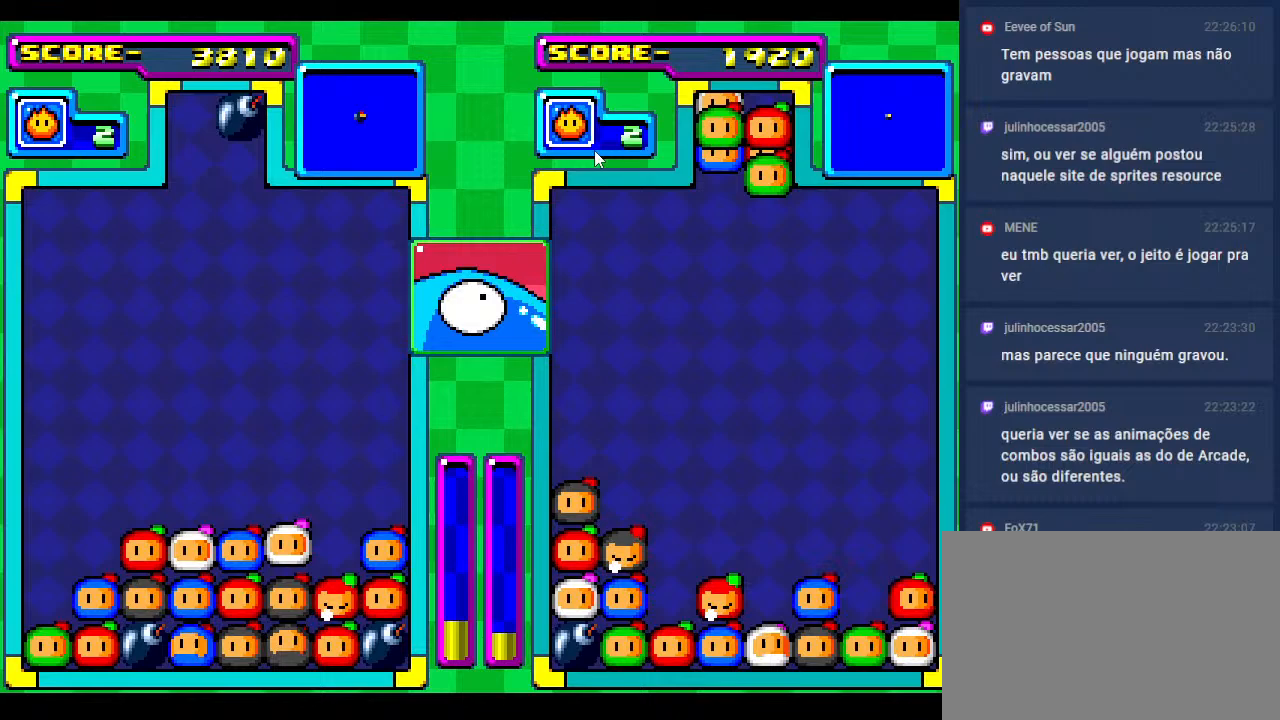
{"buttons": ["DPAD_DOWN", "DPAD_LEFT"], "events": [[167, "DPAD_DOWN", "up"], [183, "DPAD_RIGHT", "down"], [300, "DPAD_LEFT", "down"], [300, "DPAD_RIGHT", "up"], [383, "DPAD_DOWN", "down"]]}
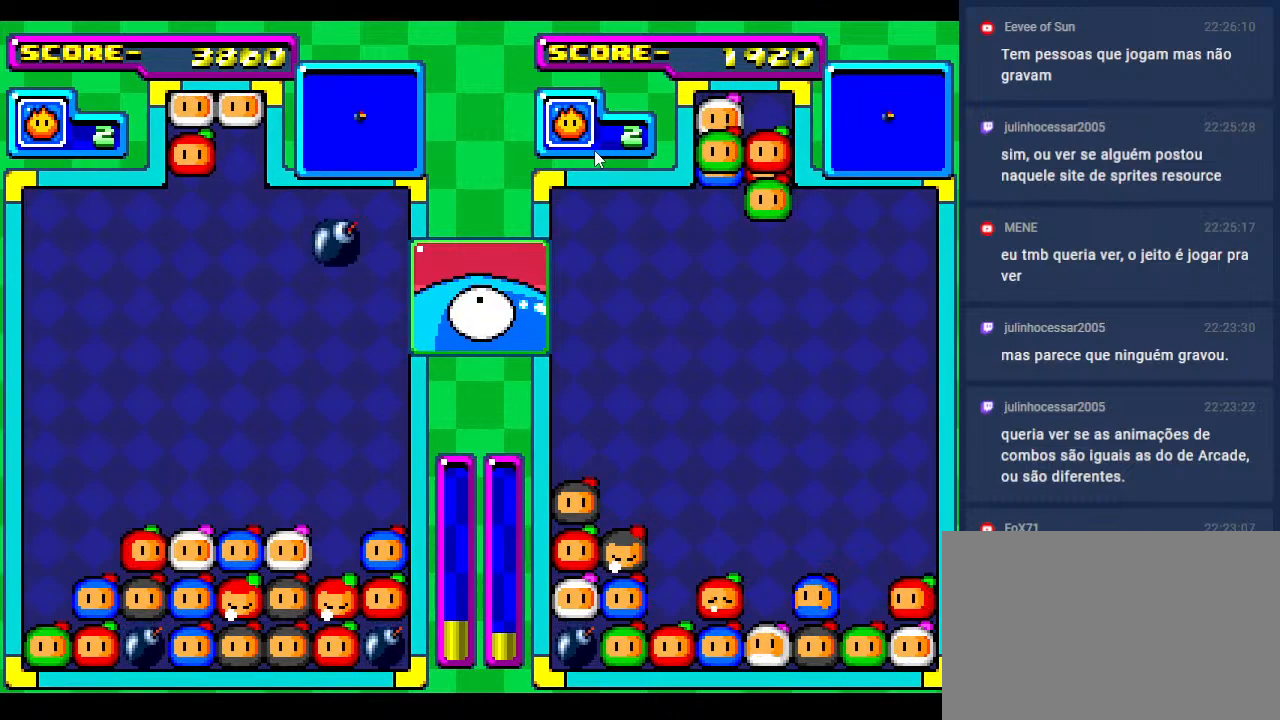
{"buttons": ["DPAD_DOWN"], "events": [[33, "DPAD_LEFT", "up"], [50, "DPAD_DOWN", "up"], [117, "DPAD_LEFT", "down"], [167, "DPAD_DOWN", "down"], [217, "DPAD_DOWN", "up"], [267, "DPAD_DOWN", "down"], [267, "DPAD_LEFT", "up"]]}
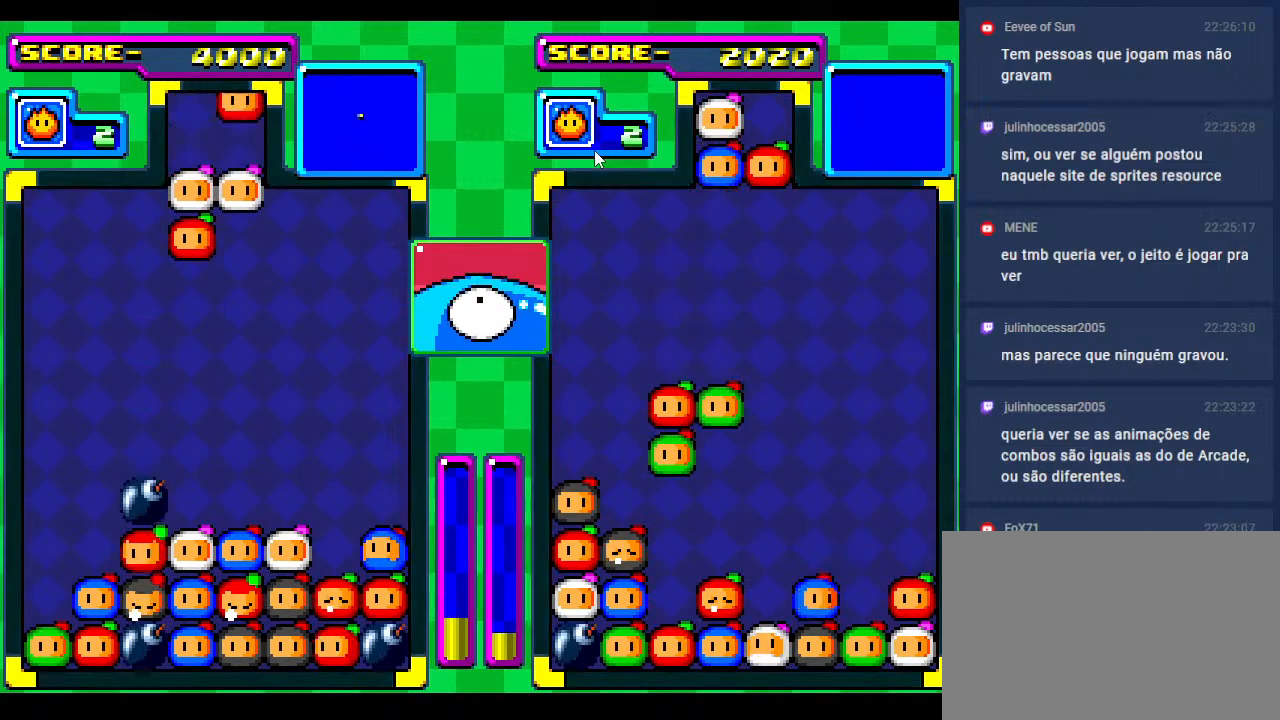
{"buttons": ["DPAD_RIGHT"], "events": [[67, "DPAD_DOWN", "up"], [267, "DPAD_RIGHT", "down"], [367, "DPAD_RIGHT", "up"], [483, "DPAD_RIGHT", "down"]]}
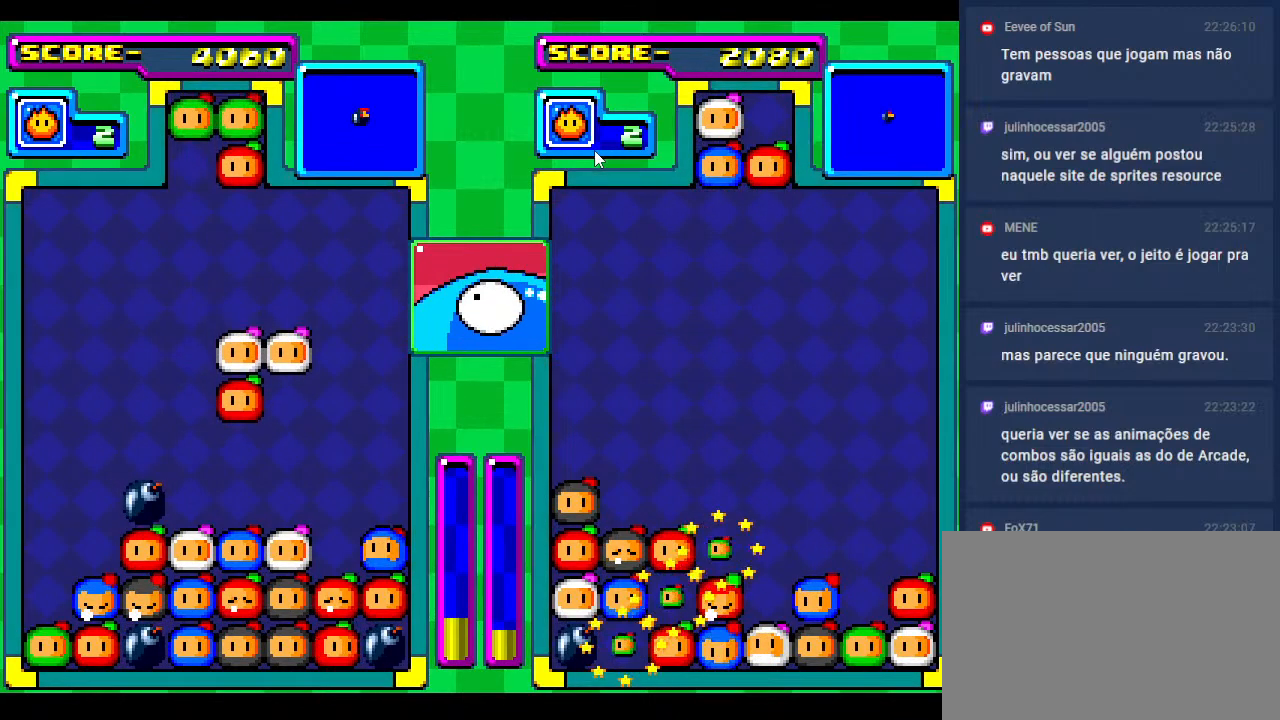
{"buttons": [], "events": [[100, "DPAD_RIGHT", "up"], [183, "DPAD_RIGHT", "down"], [250, "DPAD_RIGHT", "up"]]}
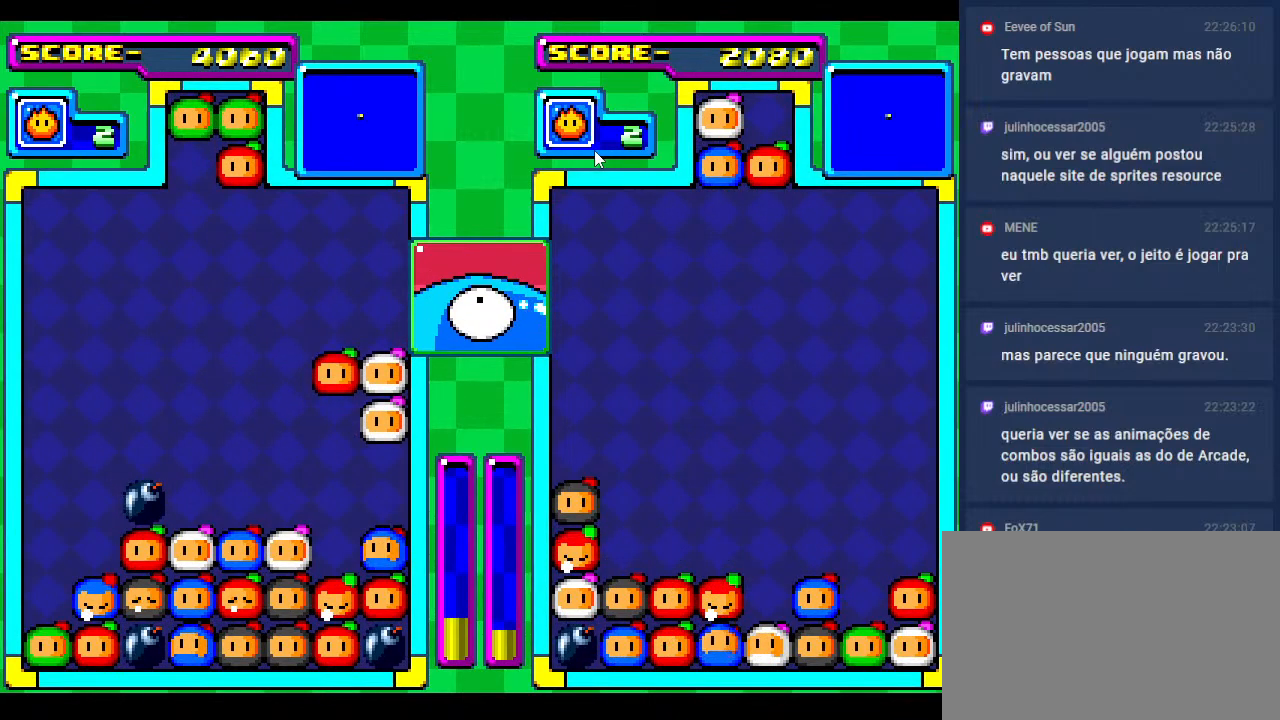
{"buttons": [], "events": [[333, "DPAD_DOWN", "down"], [500, "DPAD_DOWN", "up"]]}
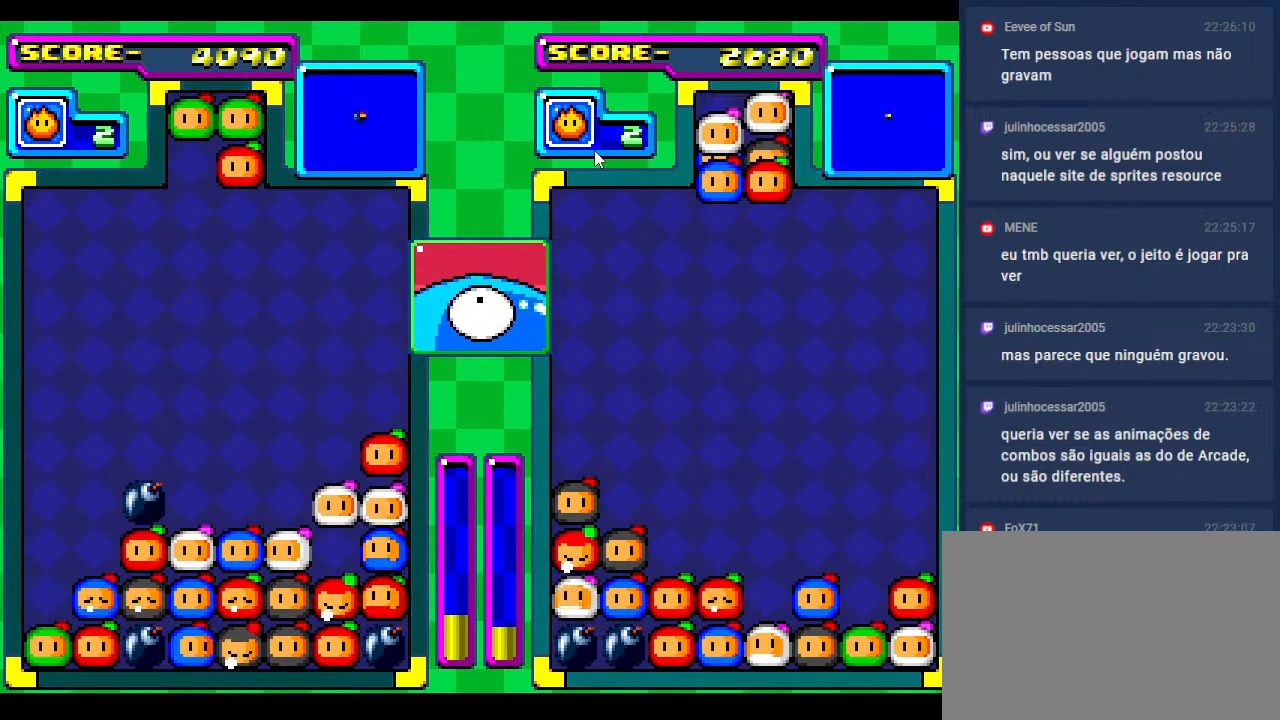
{"buttons": ["DPAD_LEFT"], "events": [[100, "DPAD_DOWN", "down"], [200, "DPAD_DOWN", "up"], [317, "DPAD_DOWN", "down"], [450, "DPAD_LEFT", "down"], [467, "DPAD_DOWN", "up"]]}
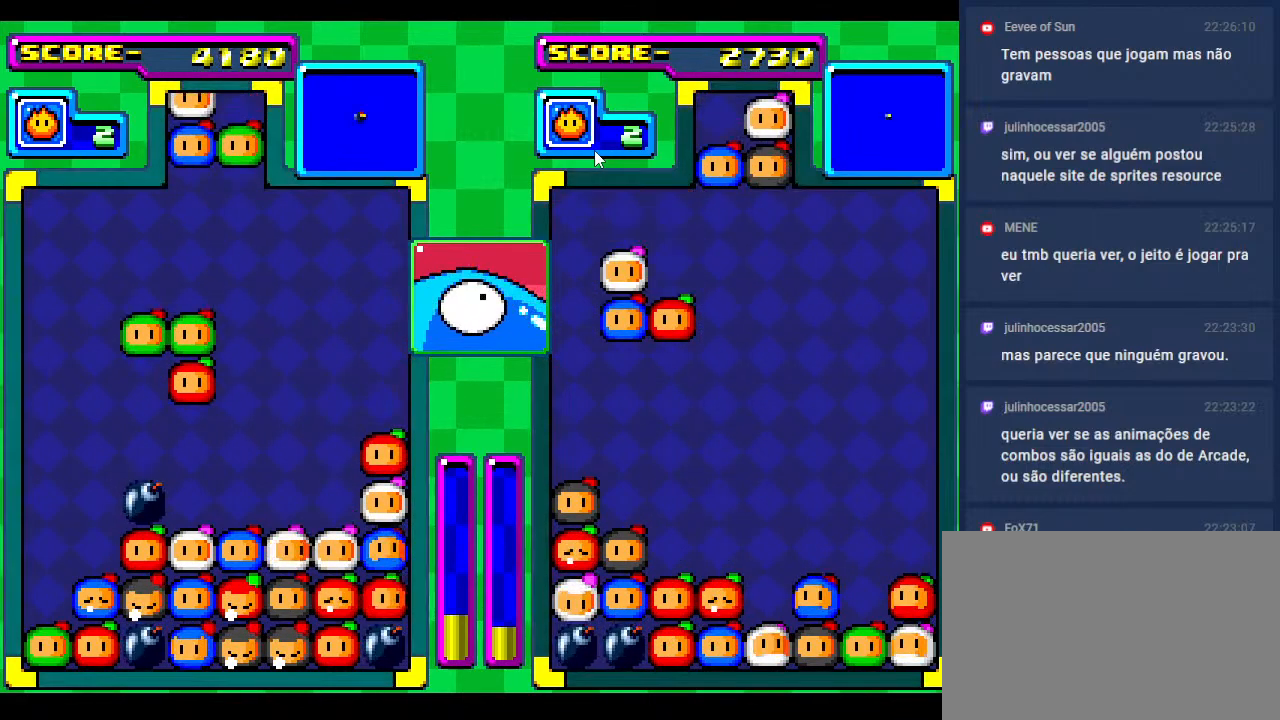
{"buttons": ["DPAD_RIGHT"], "events": [[83, "DPAD_LEFT", "up"], [183, "DPAD_LEFT", "down"], [283, "DPAD_LEFT", "up"], [417, "DPAD_RIGHT", "down"]]}
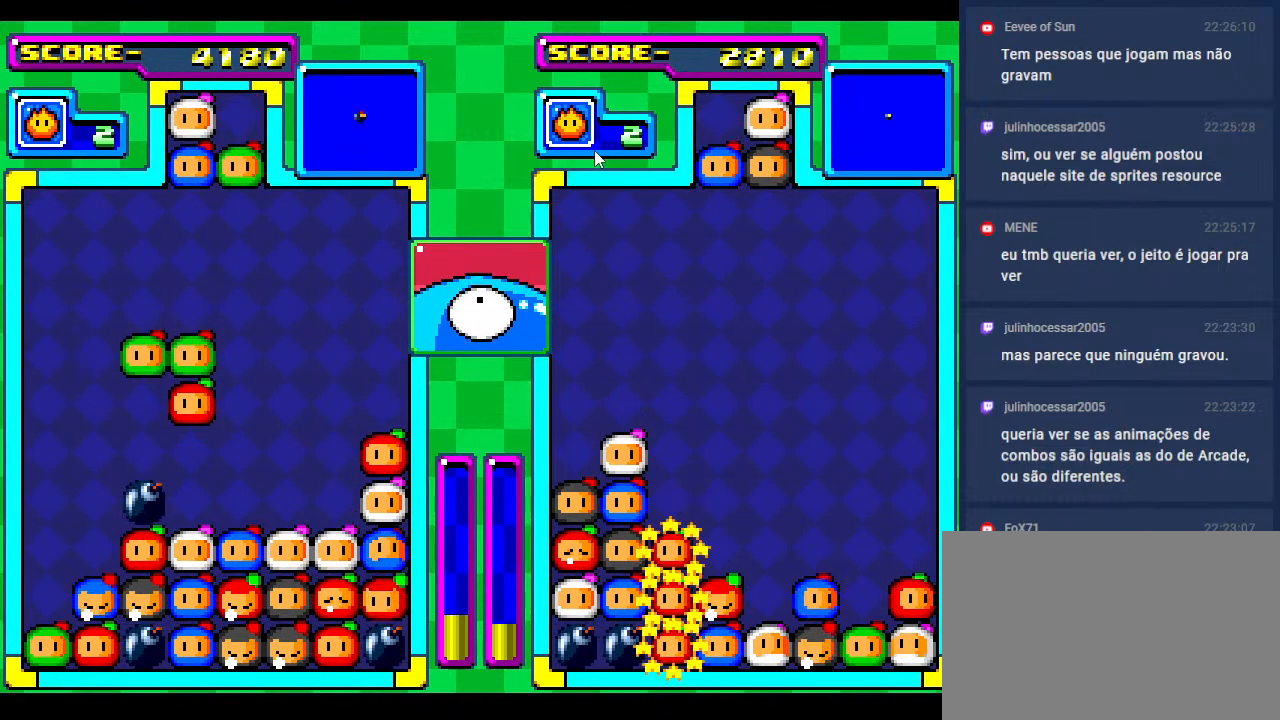
{"buttons": [], "events": [[33, "DPAD_RIGHT", "up"], [367, "DPAD_DOWN", "down"], [417, "DPAD_DOWN", "up"]]}
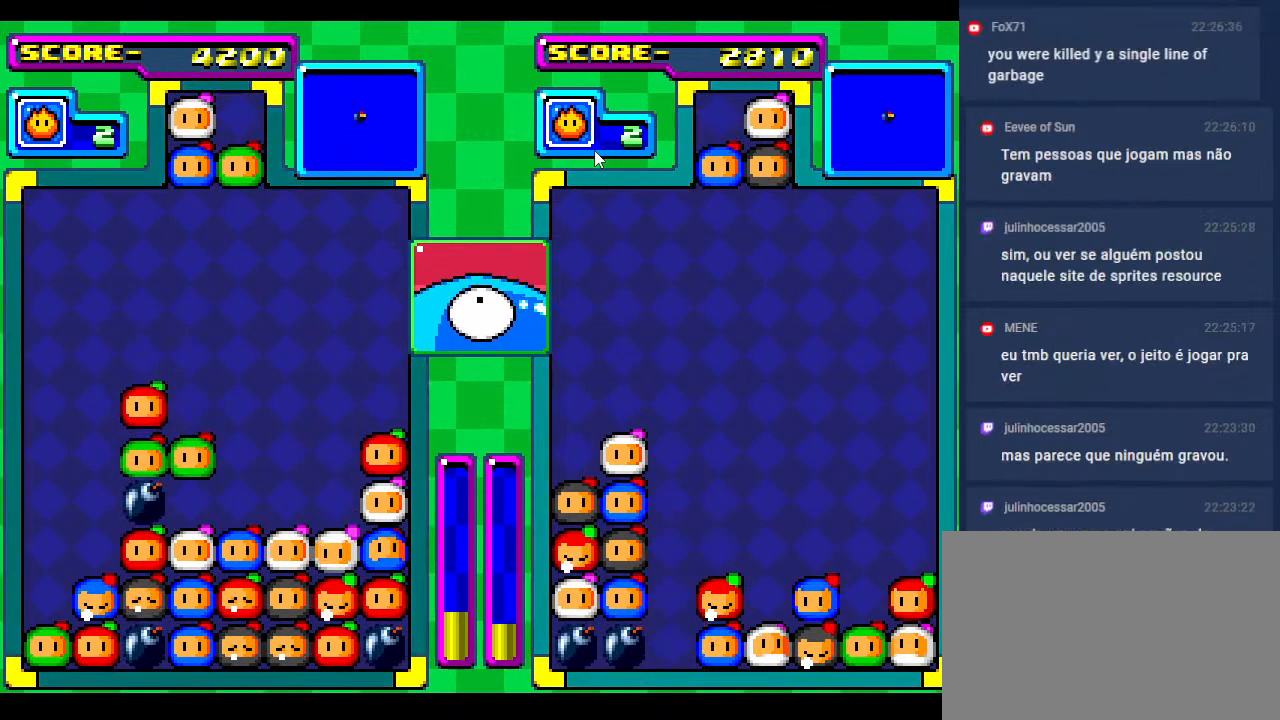
{"buttons": [], "events": [[83, "DPAD_RIGHT", "down"], [183, "DPAD_RIGHT", "up"]]}
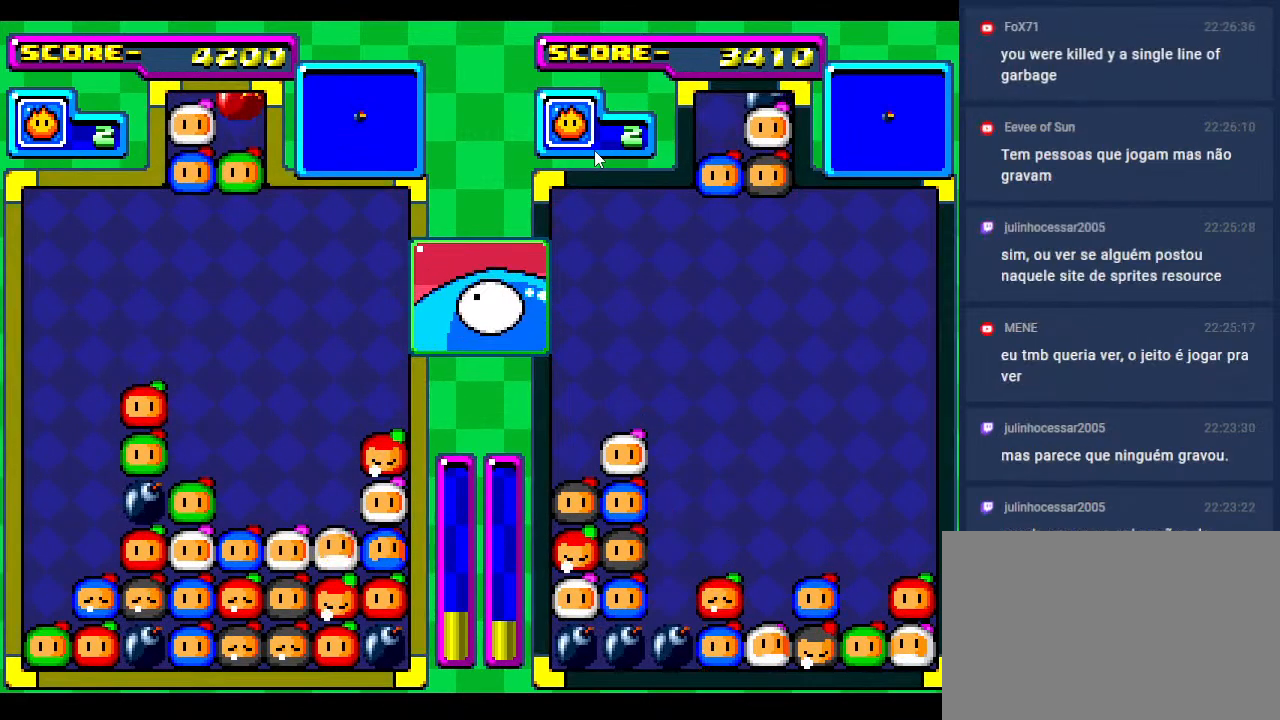
{"buttons": [], "events": [[233, "DPAD_LEFT", "down"], [333, "DPAD_LEFT", "up"], [350, "DPAD_RIGHT", "down"], [500, "DPAD_RIGHT", "up"]]}
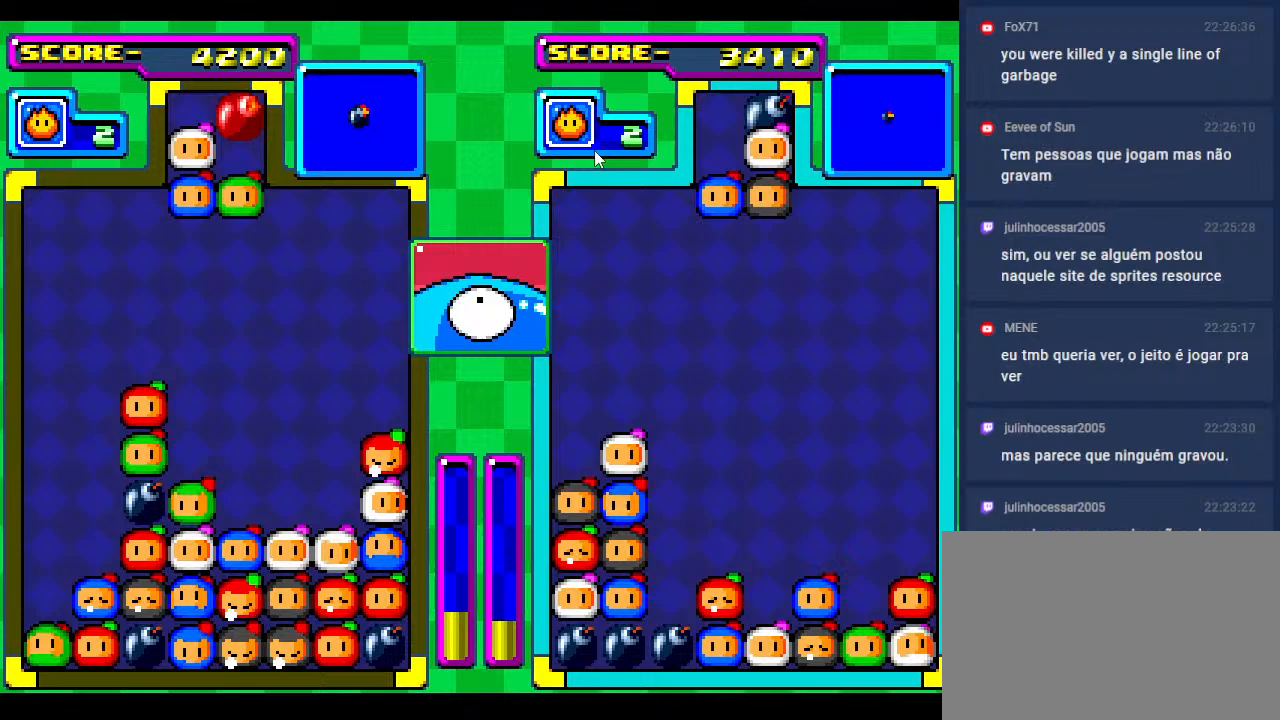
{"buttons": ["DPAD_DOWN"], "events": [[100, "DPAD_RIGHT", "down"], [267, "DPAD_RIGHT", "up"], [467, "DPAD_DOWN", "down"]]}